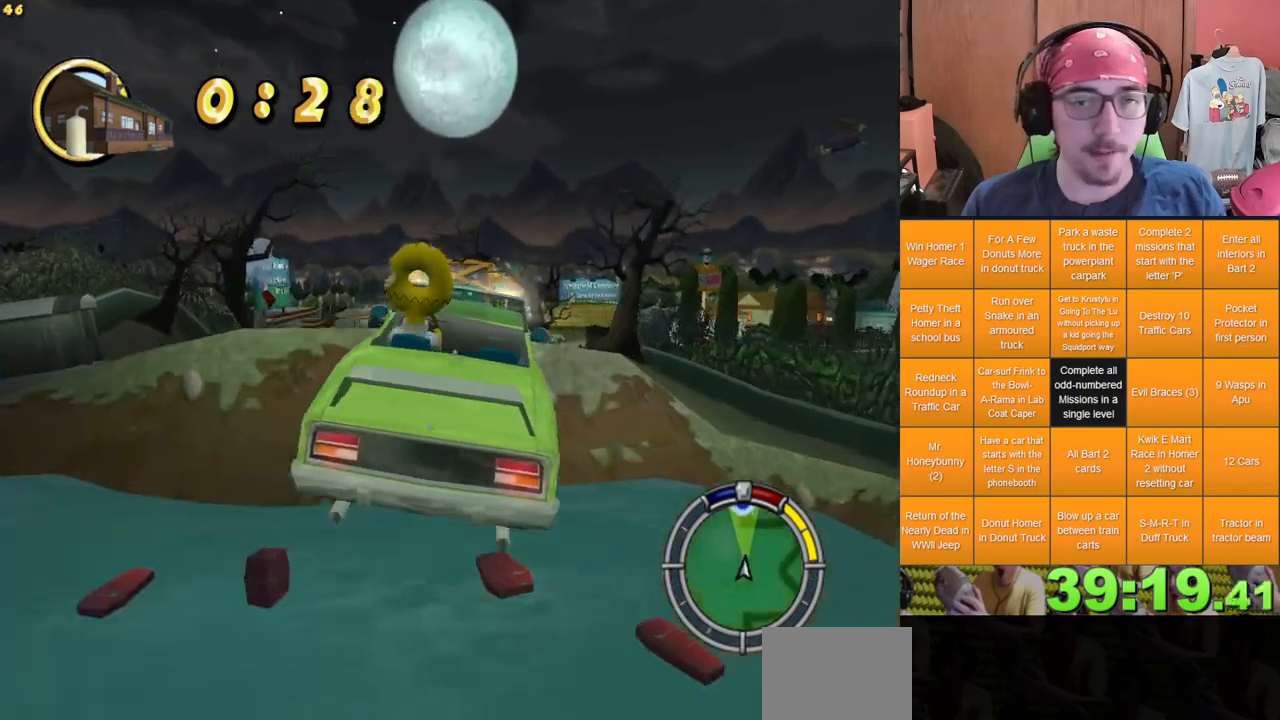
Gameplay with a controller (Xbox layout); each line is a JSON object with the inputs held at the frame after it. "events" lists button and stick changes between this image and that frame as [ms after this image, input, new state], when the widget could be followed in between. Not read: A L3 R3 X.
{"buttons": [], "left_stick": "center", "right_stick": "center", "events": [[200, "left_stick", "left"], [367, "L1", "down"], [417, "L1", "up"], [500, "left_stick", "center"]]}
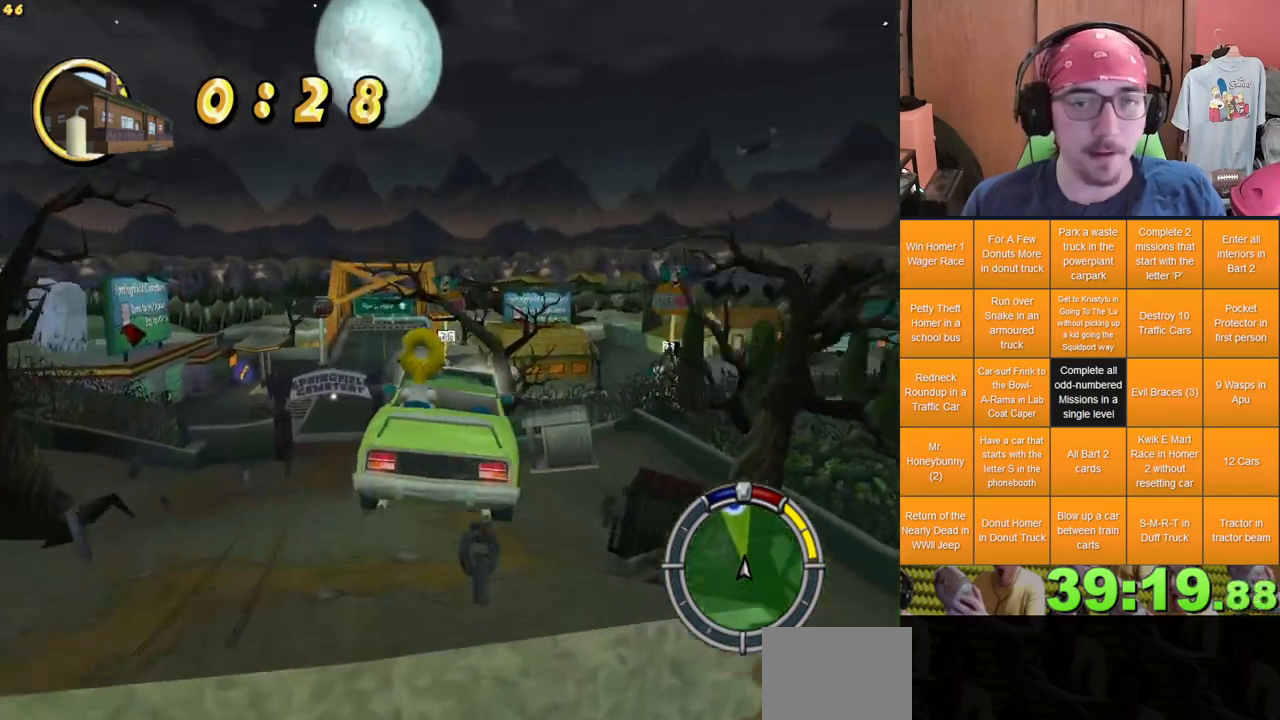
{"buttons": [], "left_stick": "center", "right_stick": "center", "events": []}
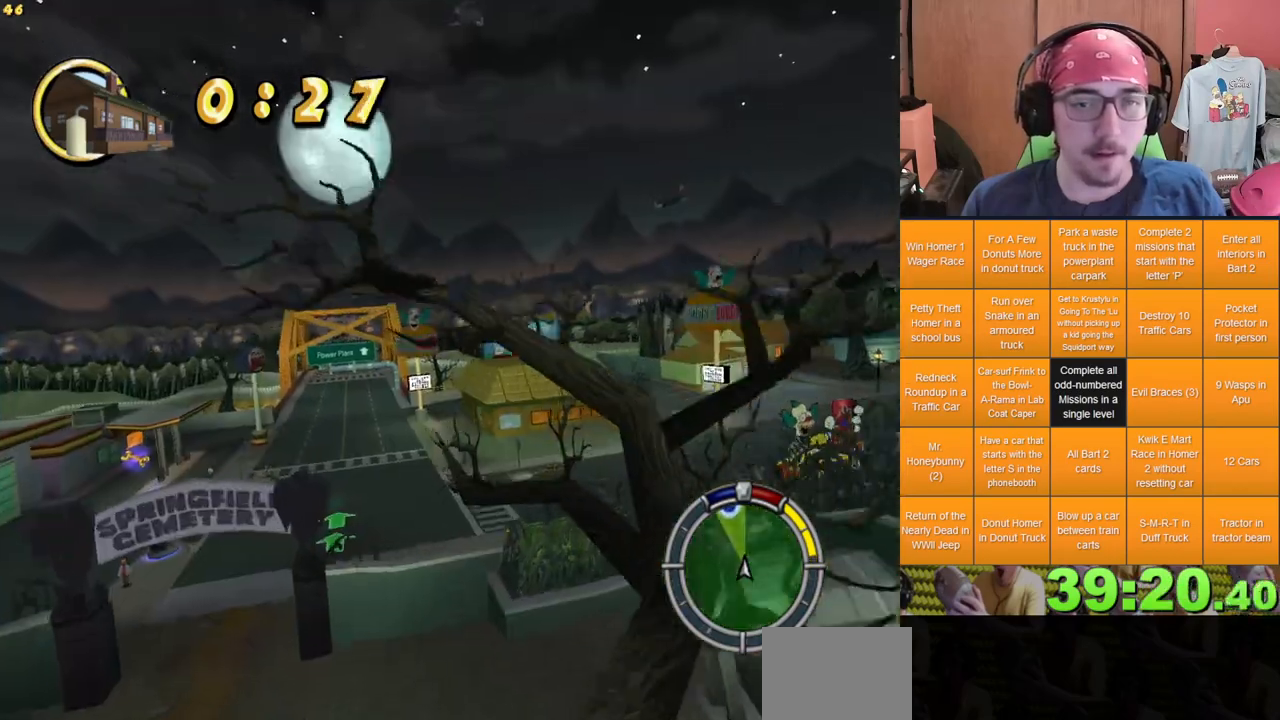
{"buttons": [], "left_stick": "center", "right_stick": "center", "events": []}
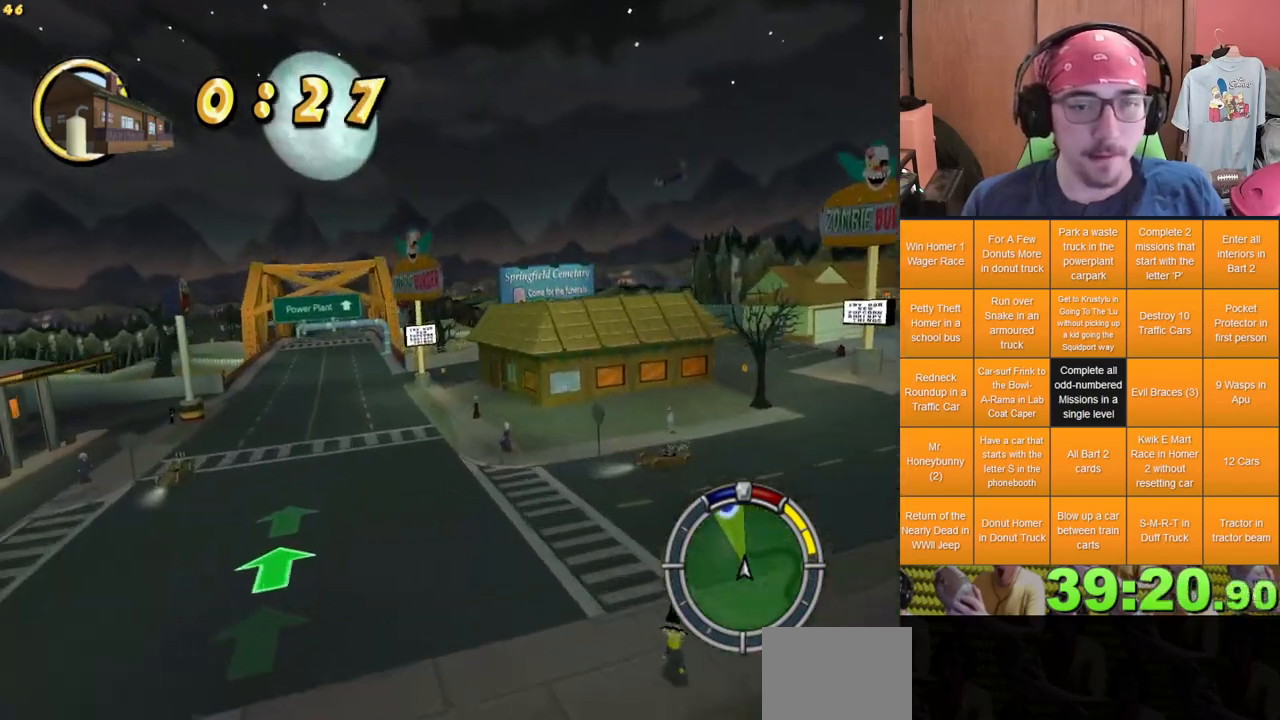
{"buttons": [], "left_stick": "left", "right_stick": "center", "events": [[67, "left_stick", "left"]]}
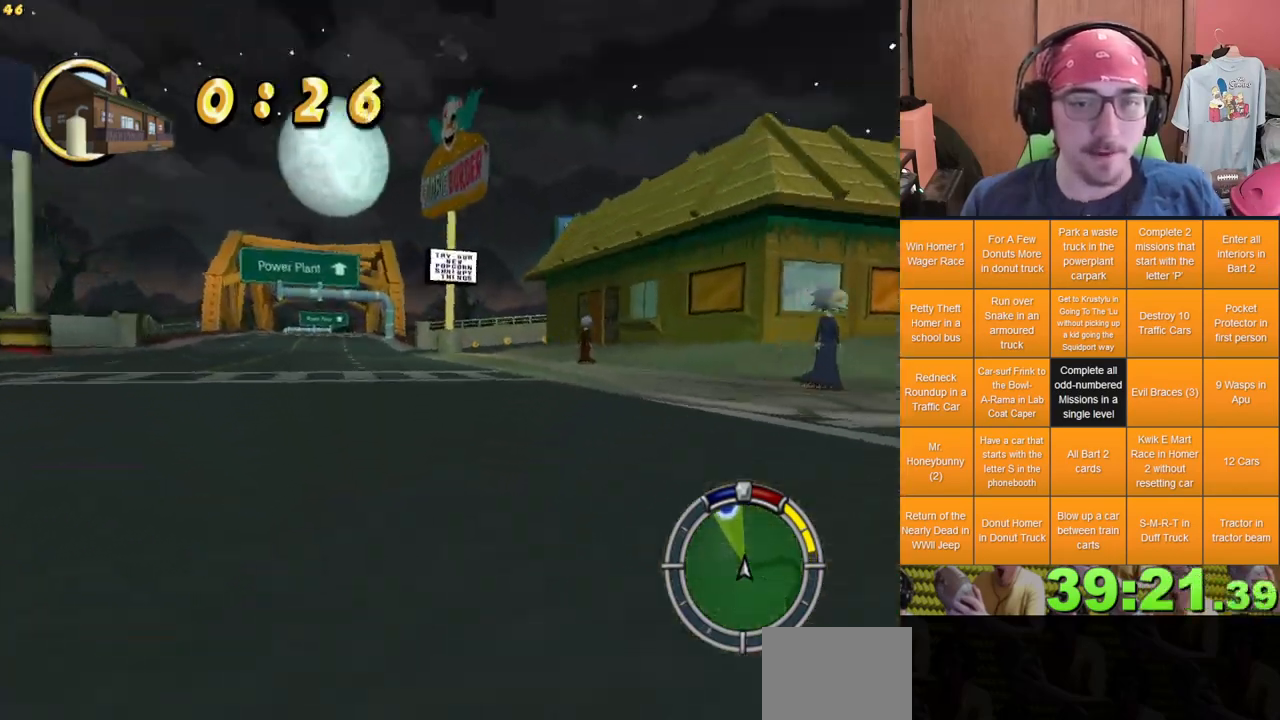
{"buttons": [], "left_stick": "left", "right_stick": "center", "events": [[150, "left_stick", "center"], [467, "left_stick", "left"]]}
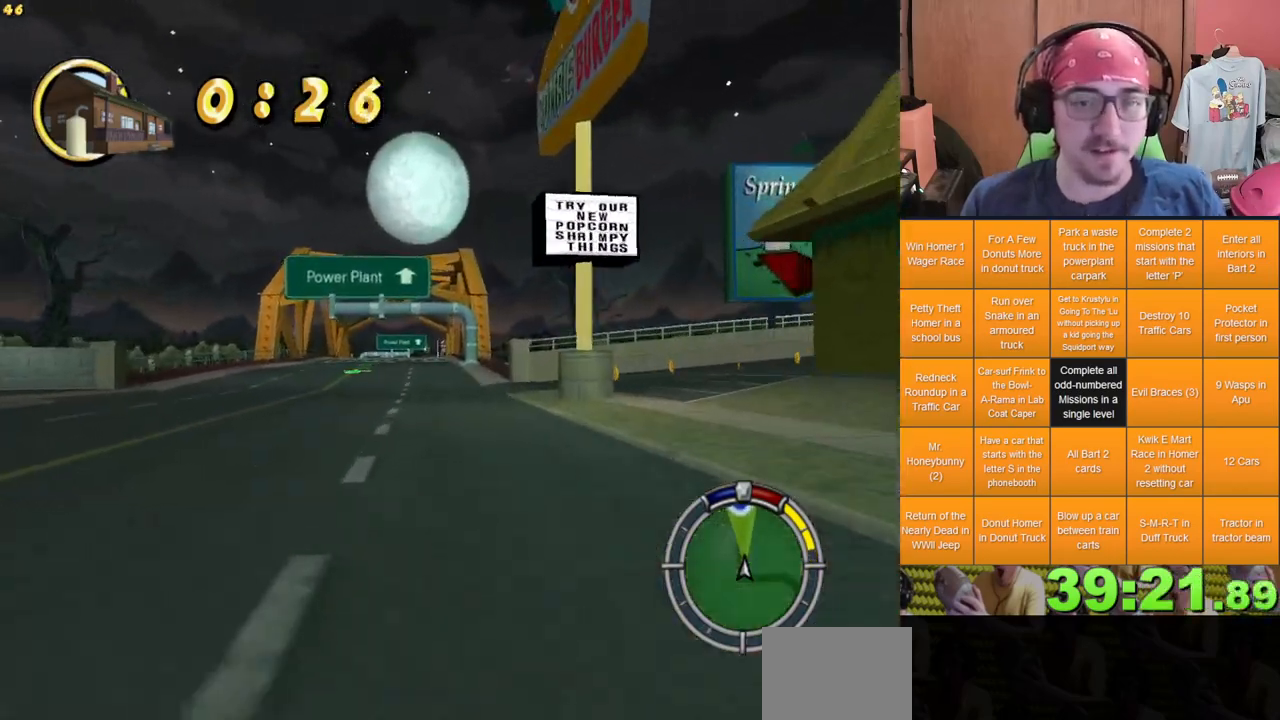
{"buttons": [], "left_stick": "center", "right_stick": "center", "events": [[67, "left_stick", "center"], [383, "left_stick", "right"], [467, "left_stick", "center"]]}
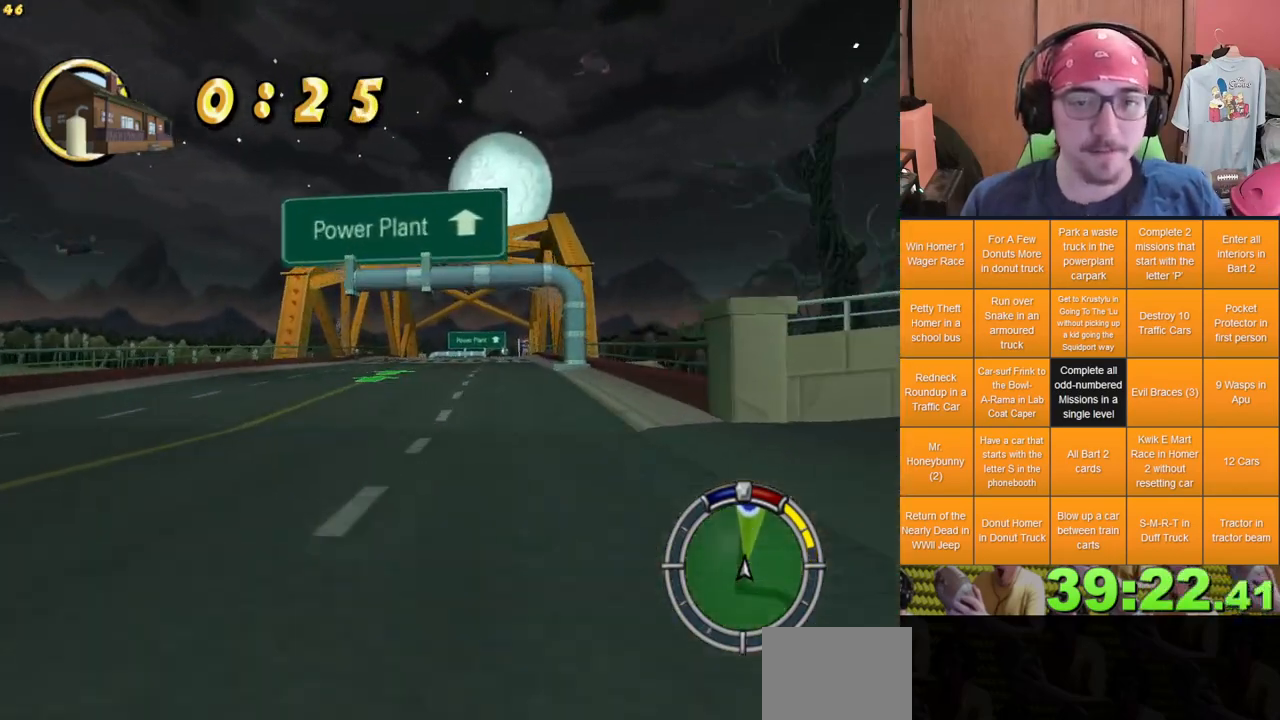
{"buttons": [], "left_stick": "center", "right_stick": "center", "events": []}
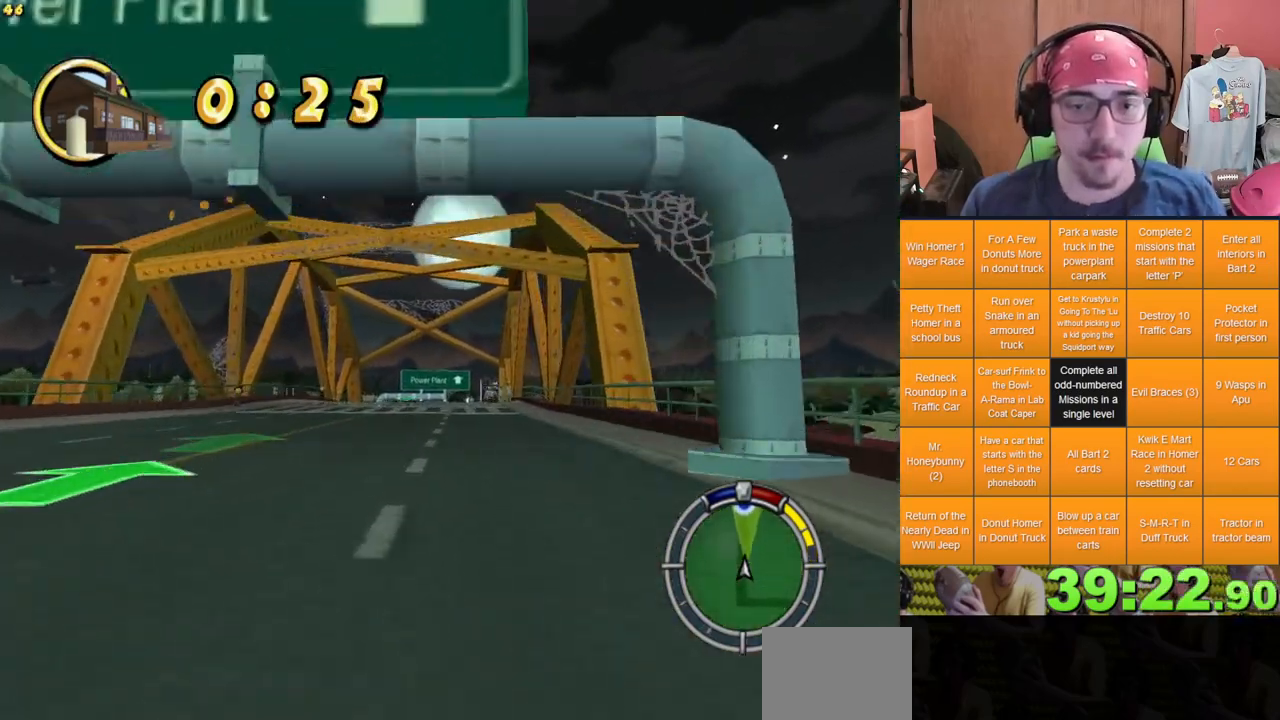
{"buttons": [], "left_stick": "center", "right_stick": "center", "events": []}
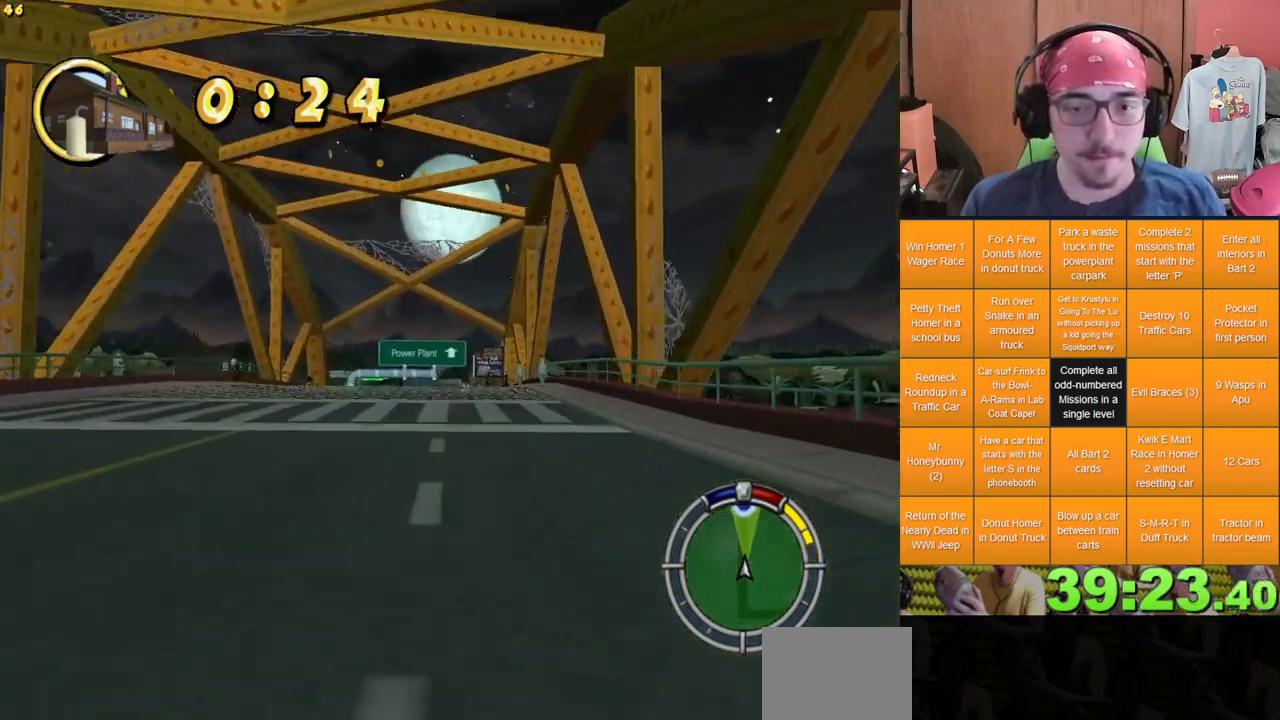
{"buttons": [], "left_stick": "center", "right_stick": "center", "events": []}
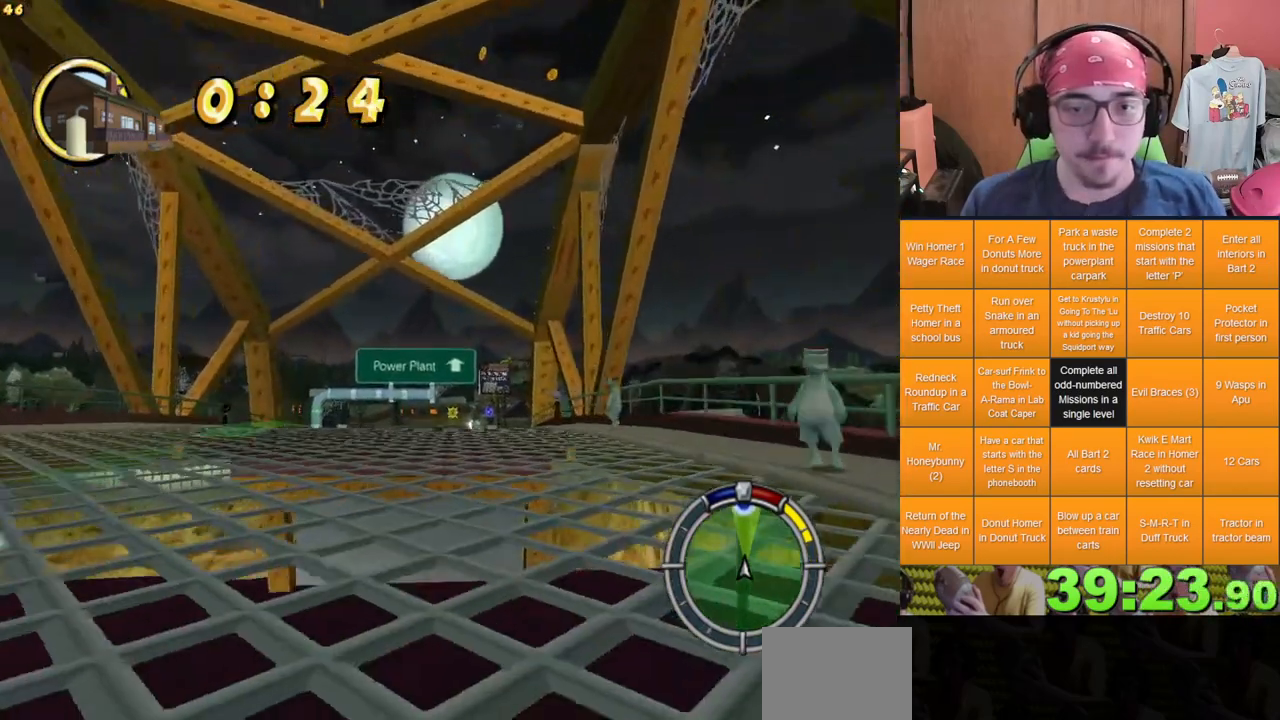
{"buttons": [], "left_stick": "center", "right_stick": "center", "events": [[167, "left_stick", "left"], [233, "left_stick", "center"]]}
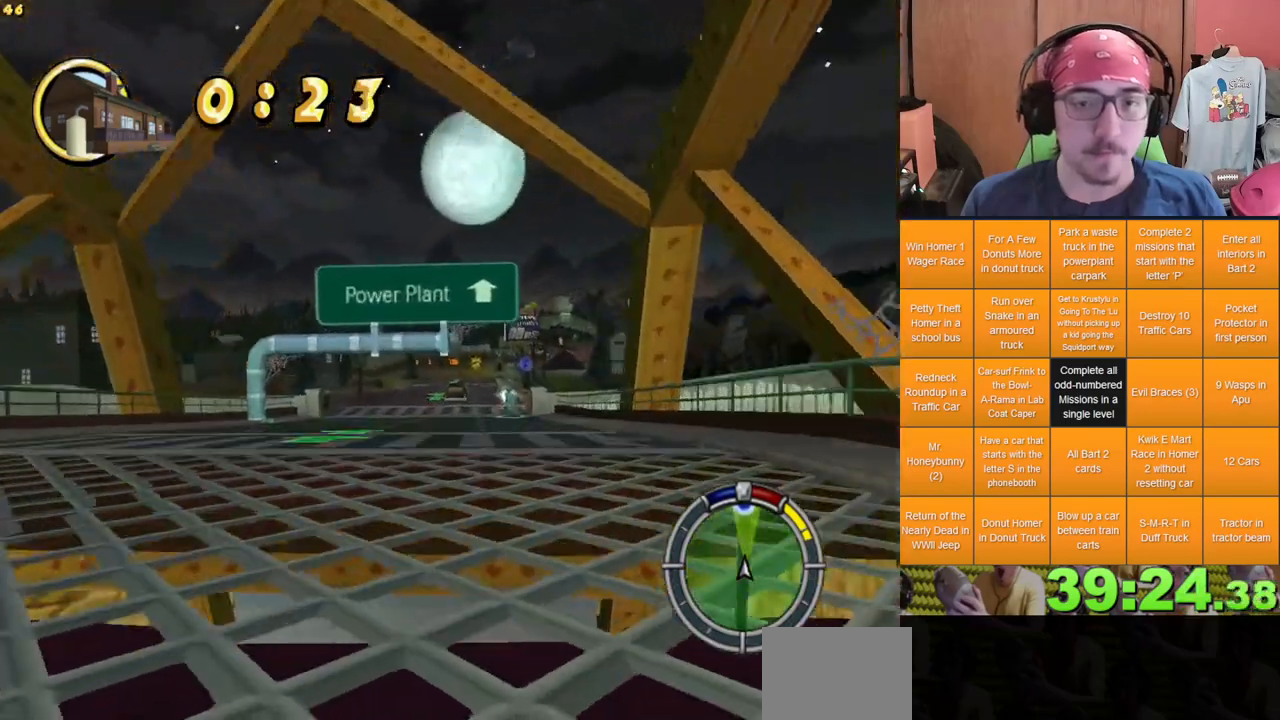
{"buttons": [], "left_stick": "center", "right_stick": "center", "events": [[350, "left_stick", "left"], [450, "left_stick", "center"]]}
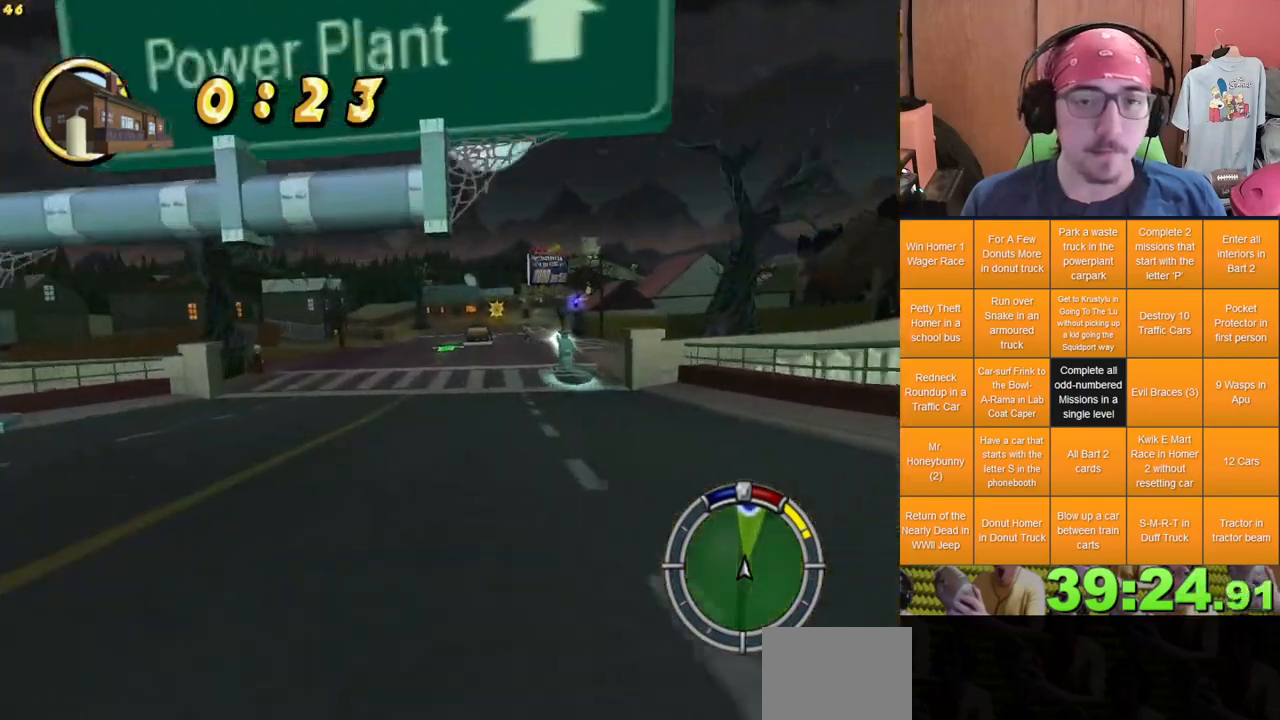
{"buttons": [], "left_stick": "center", "right_stick": "center", "events": []}
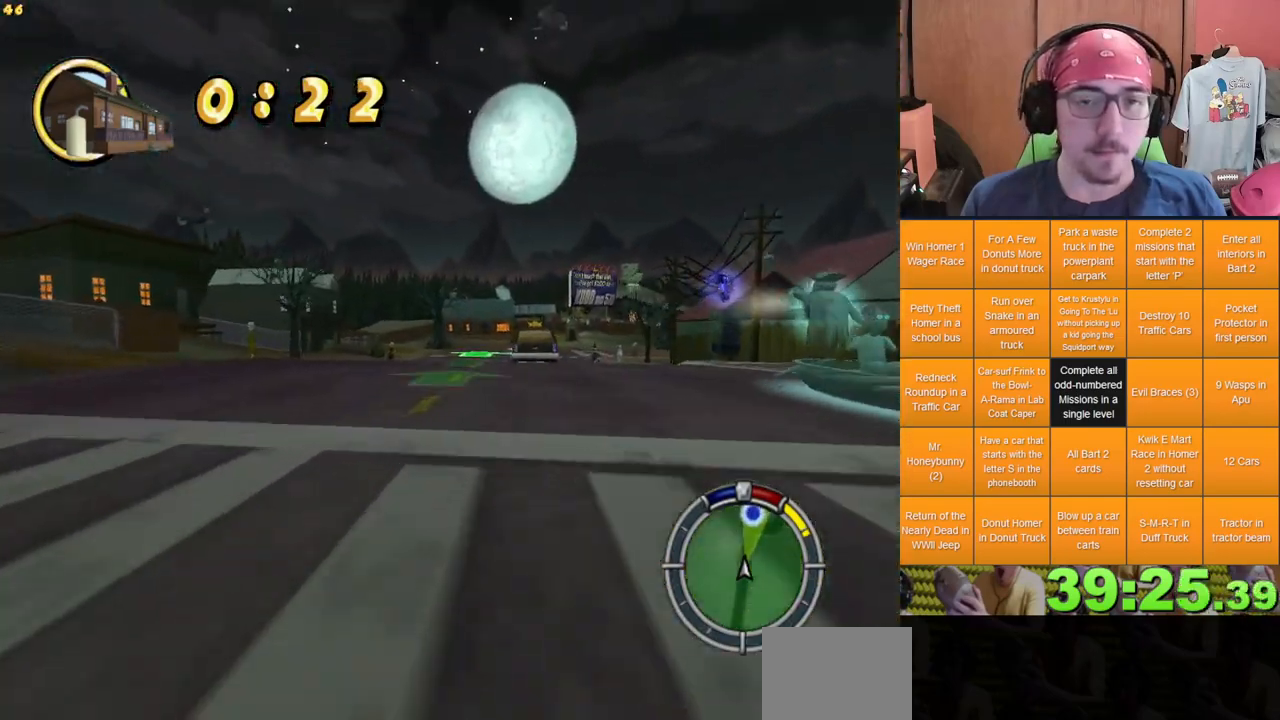
{"buttons": [], "left_stick": "center", "right_stick": "center", "events": [[117, "left_stick", "right"], [333, "left_stick", "center"]]}
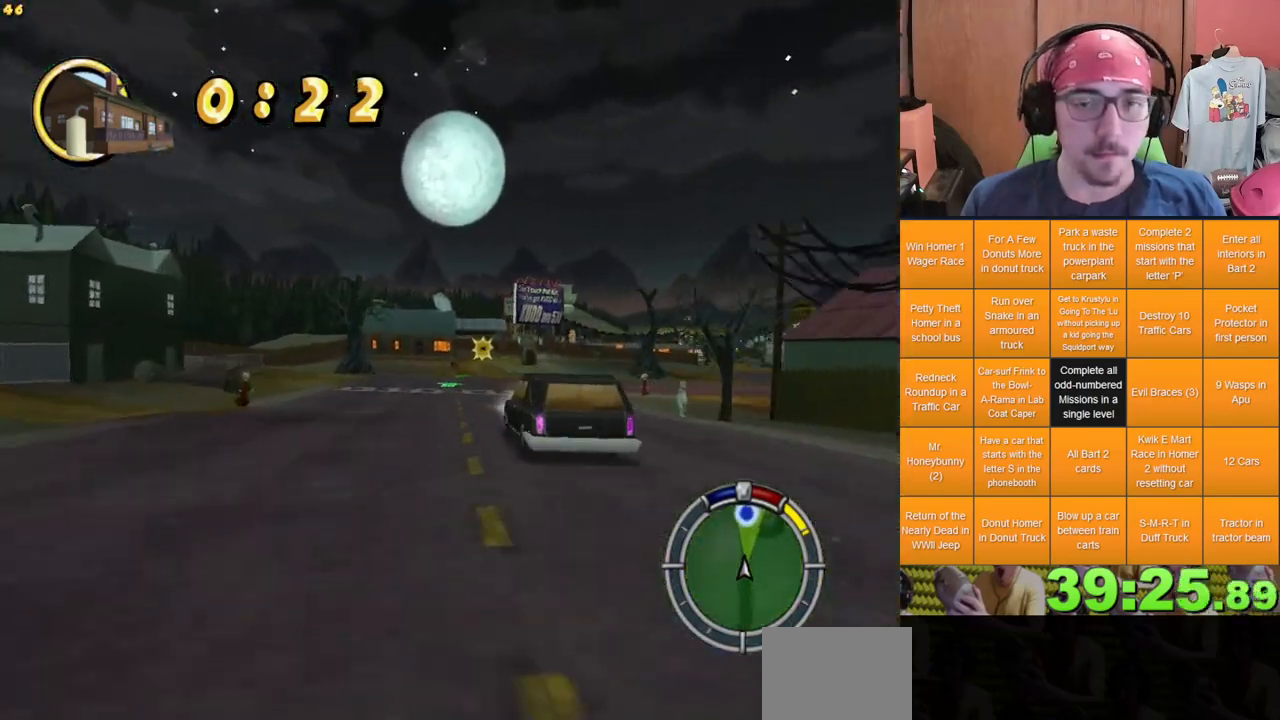
{"buttons": [], "left_stick": "center", "right_stick": "center", "events": [[333, "left_stick", "right"], [467, "left_stick", "center"]]}
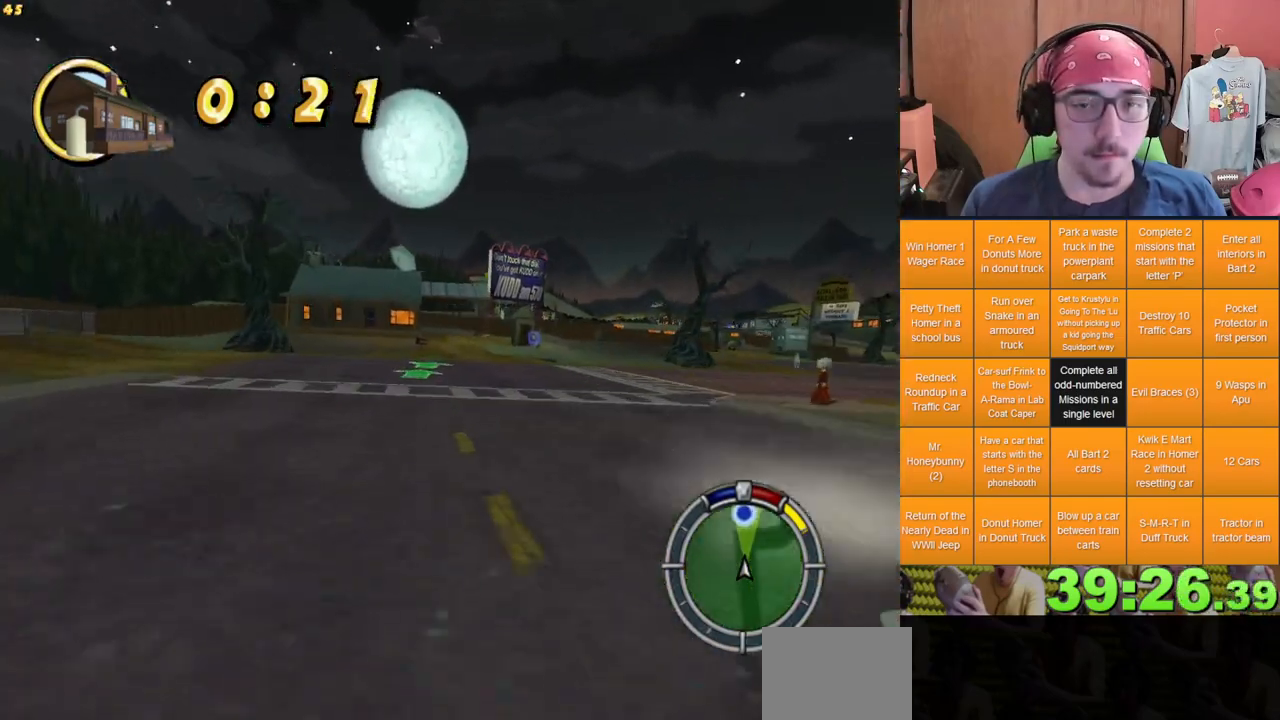
{"buttons": ["L2"], "left_stick": "center", "right_stick": "center", "events": [[467, "L2", "down"]]}
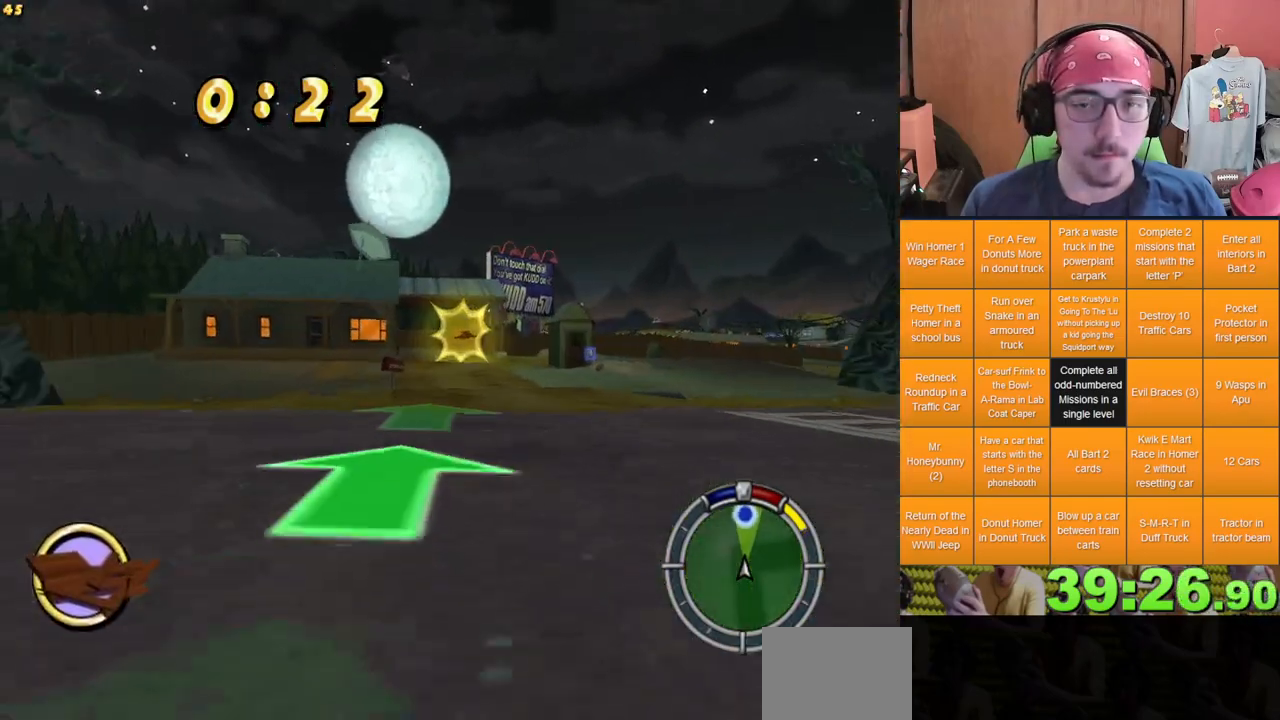
{"buttons": ["L2"], "left_stick": "right", "right_stick": "center", "events": [[17, "left_stick", "right"], [250, "left_stick", "center"], [400, "left_stick", "right"]]}
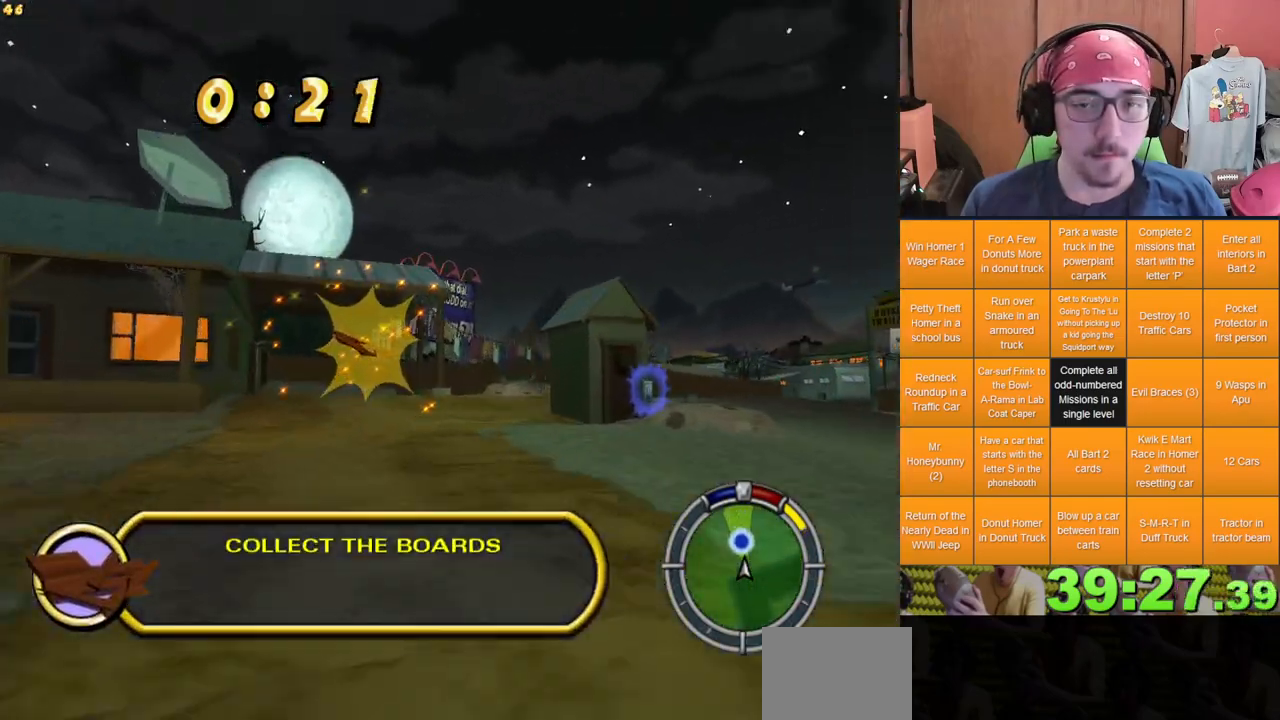
{"buttons": ["L2"], "left_stick": "right", "right_stick": "center", "events": [[283, "left_stick", "center"], [367, "left_stick", "right"]]}
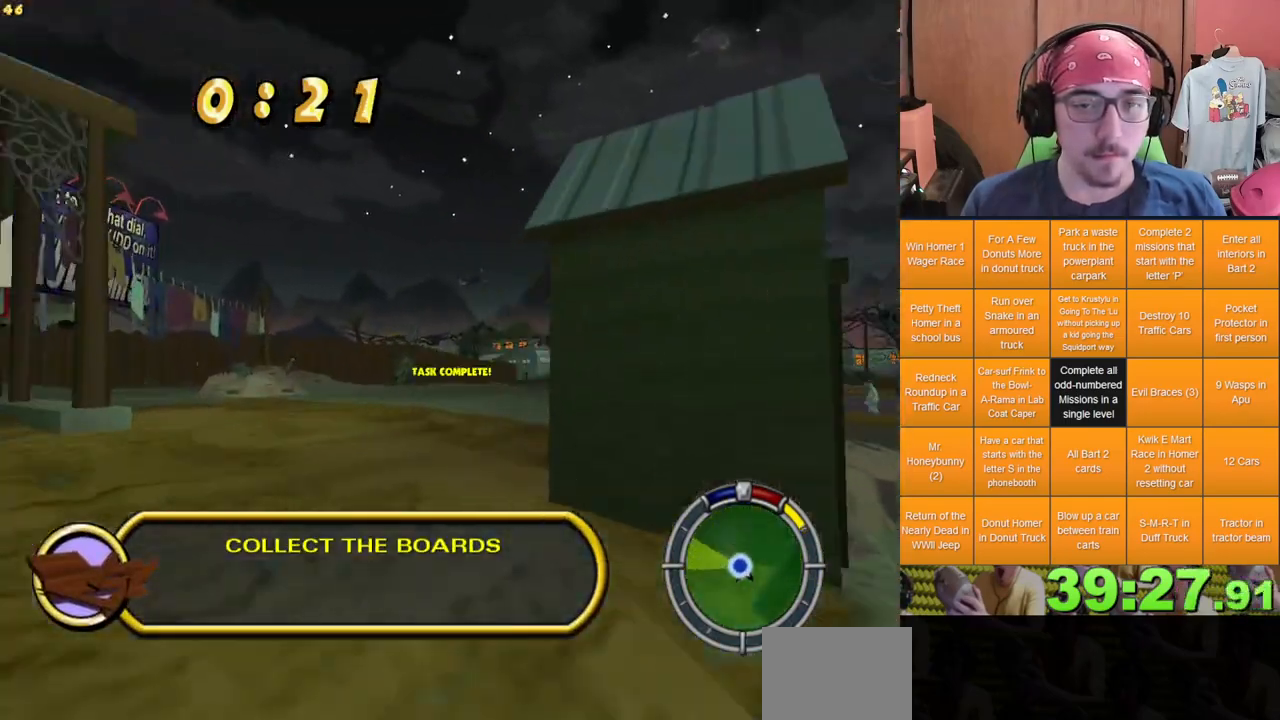
{"buttons": [], "left_stick": "right", "right_stick": "center", "events": [[17, "L2", "up"], [17, "left_stick", "center"], [267, "left_stick", "right"]]}
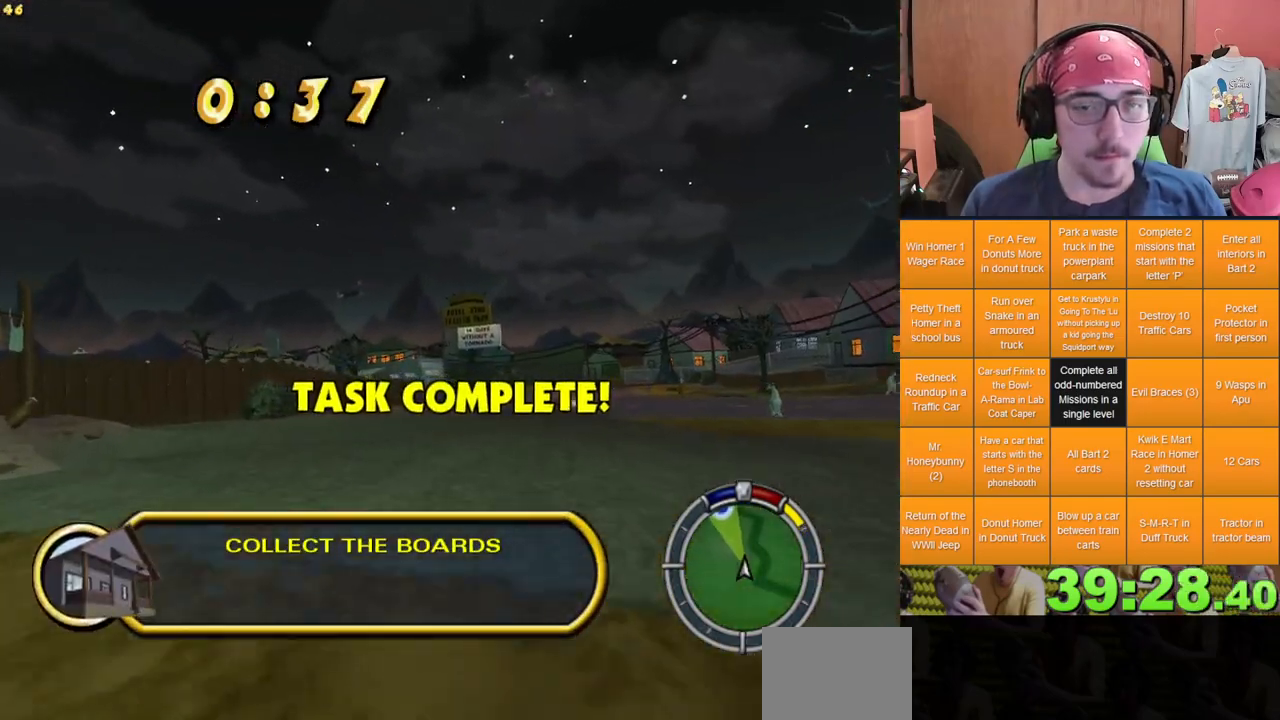
{"buttons": [], "left_stick": "center", "right_stick": "center", "events": [[17, "left_stick", "center"]]}
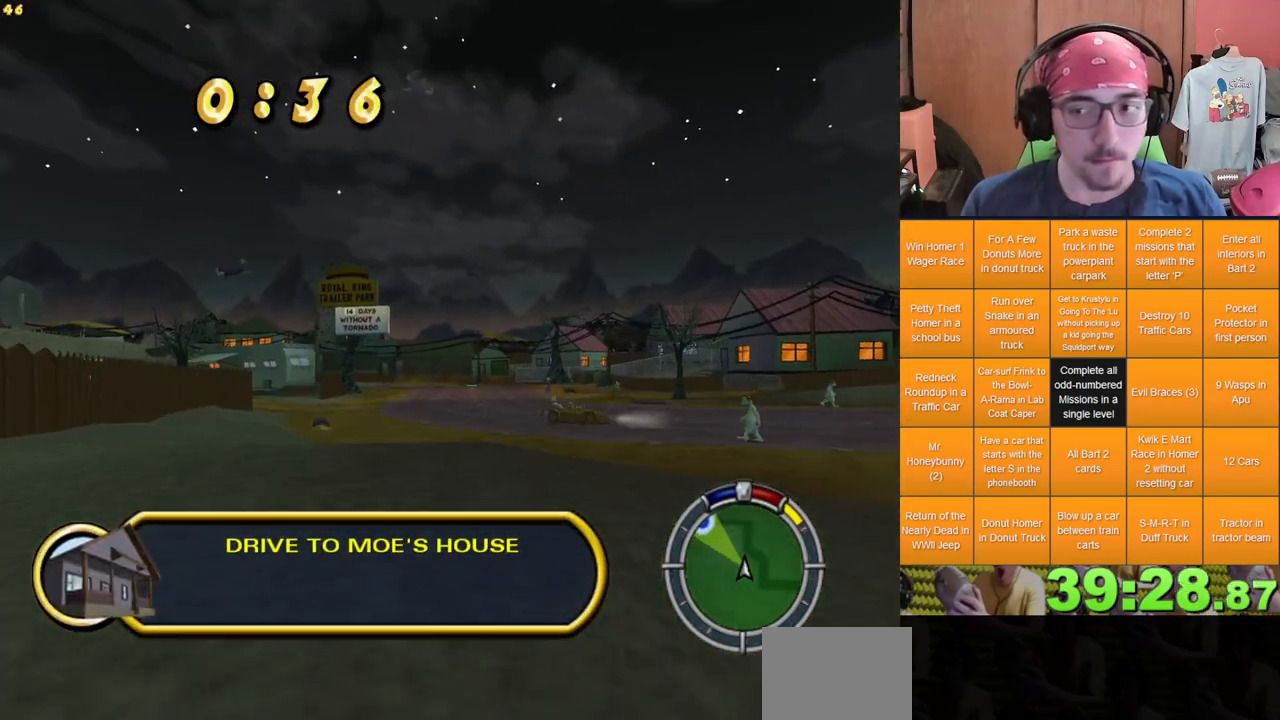
{"buttons": [], "left_stick": "center", "right_stick": "center", "events": []}
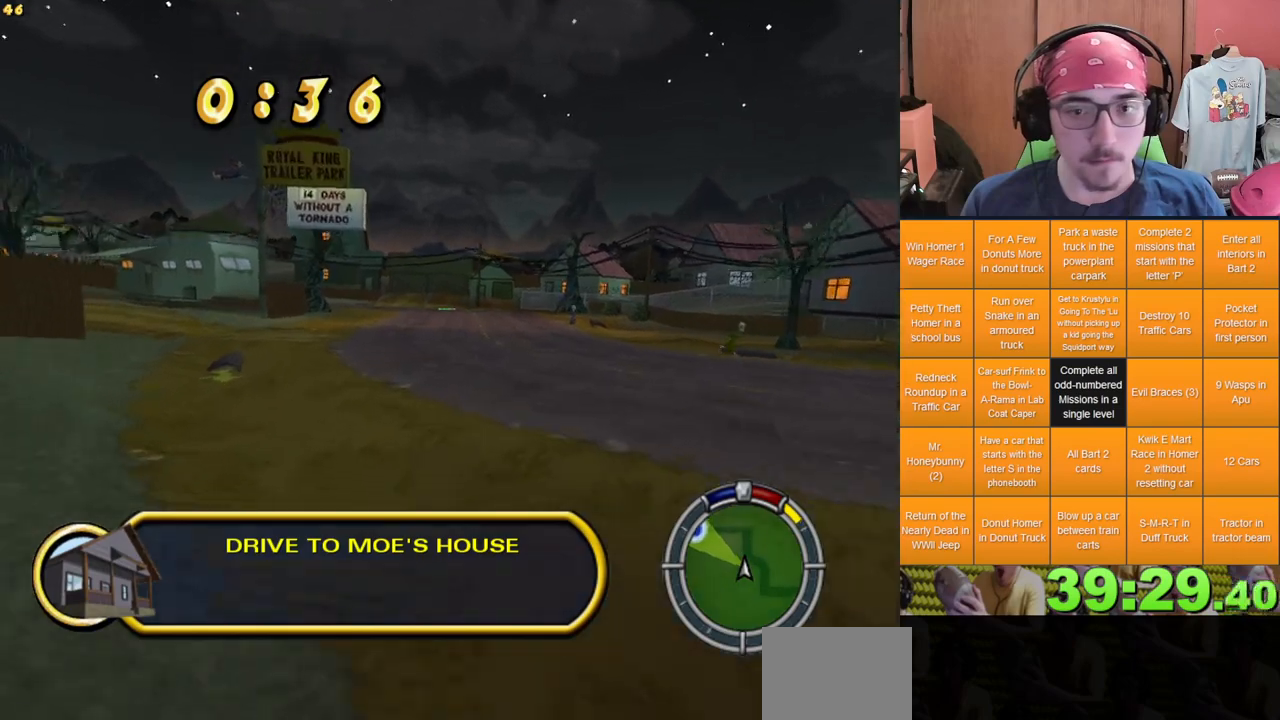
{"buttons": [], "left_stick": "center", "right_stick": "center", "events": []}
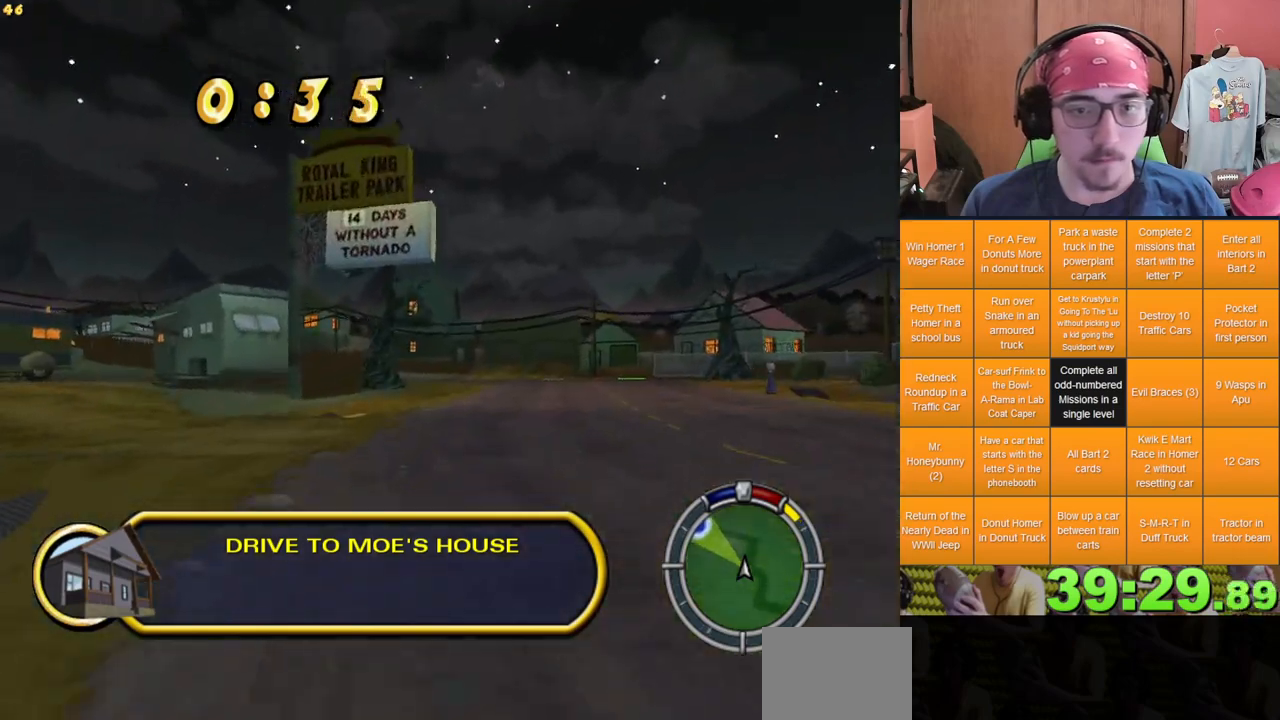
{"buttons": [], "left_stick": "center", "right_stick": "center", "events": [[333, "left_stick", "right"], [450, "left_stick", "center"]]}
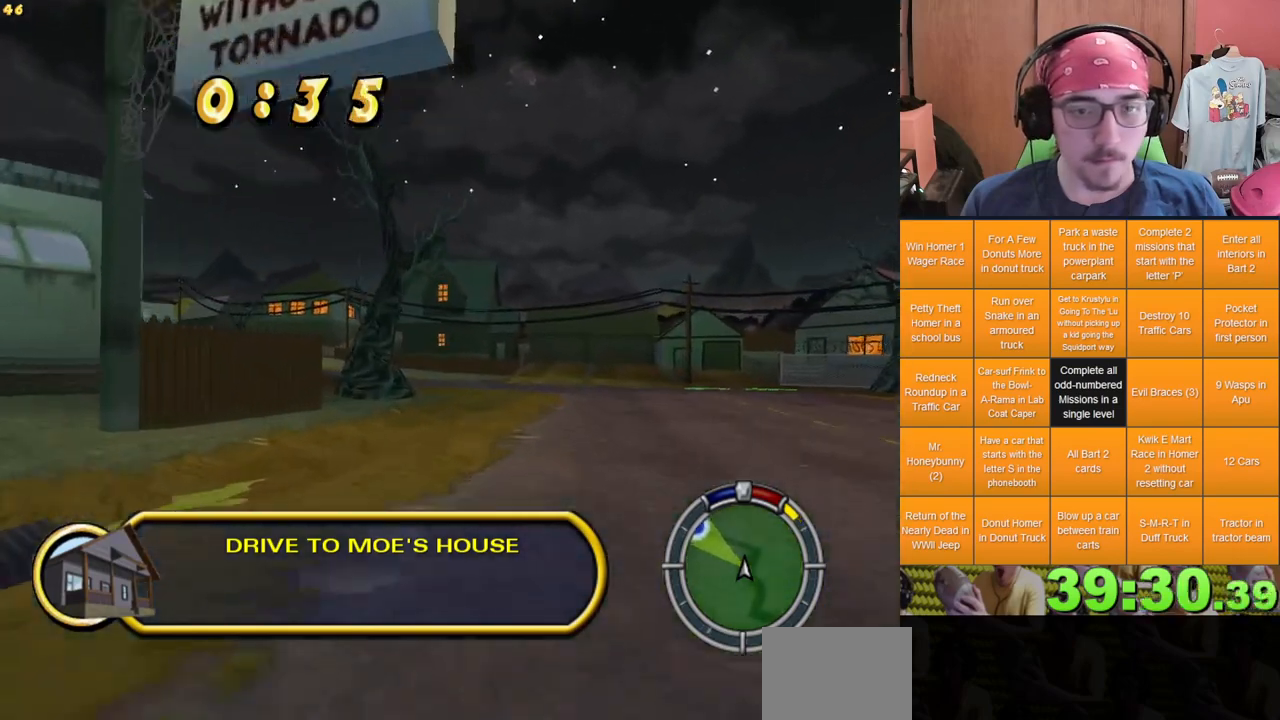
{"buttons": ["L2"], "left_stick": "left", "right_stick": "center", "events": [[133, "left_stick", "left"], [283, "L2", "down"]]}
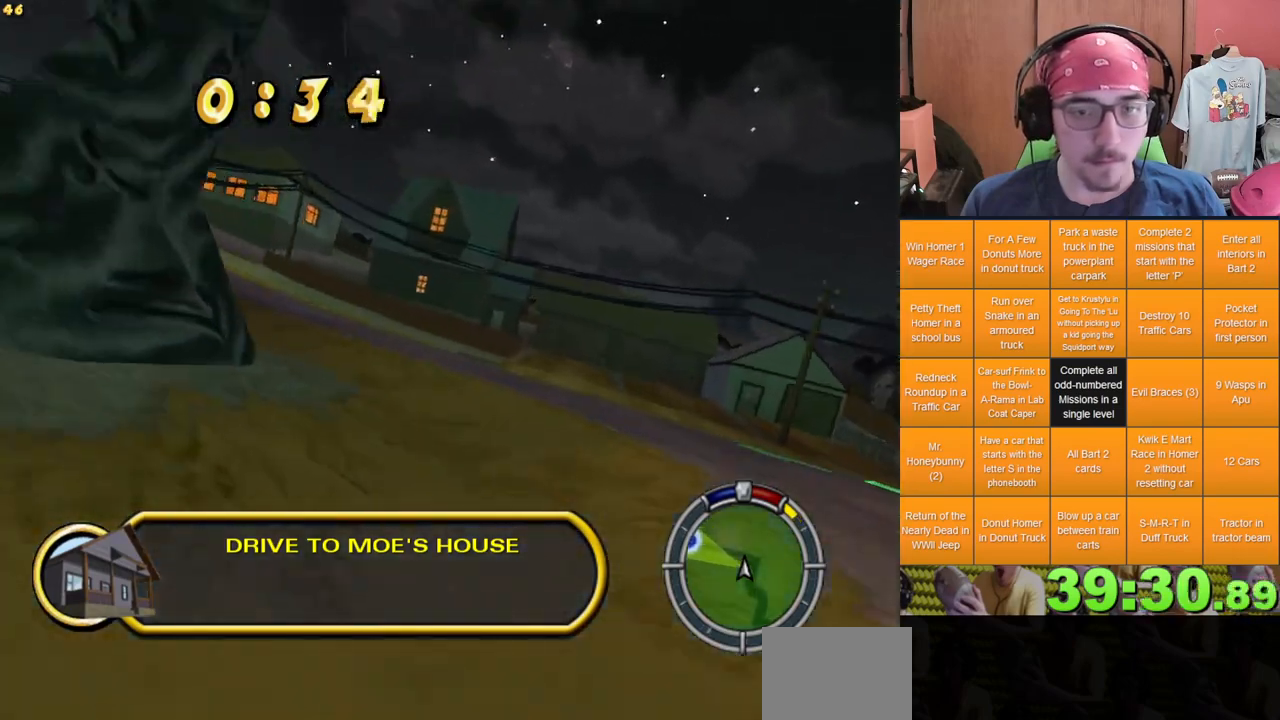
{"buttons": ["L2"], "left_stick": "left", "right_stick": "center", "events": []}
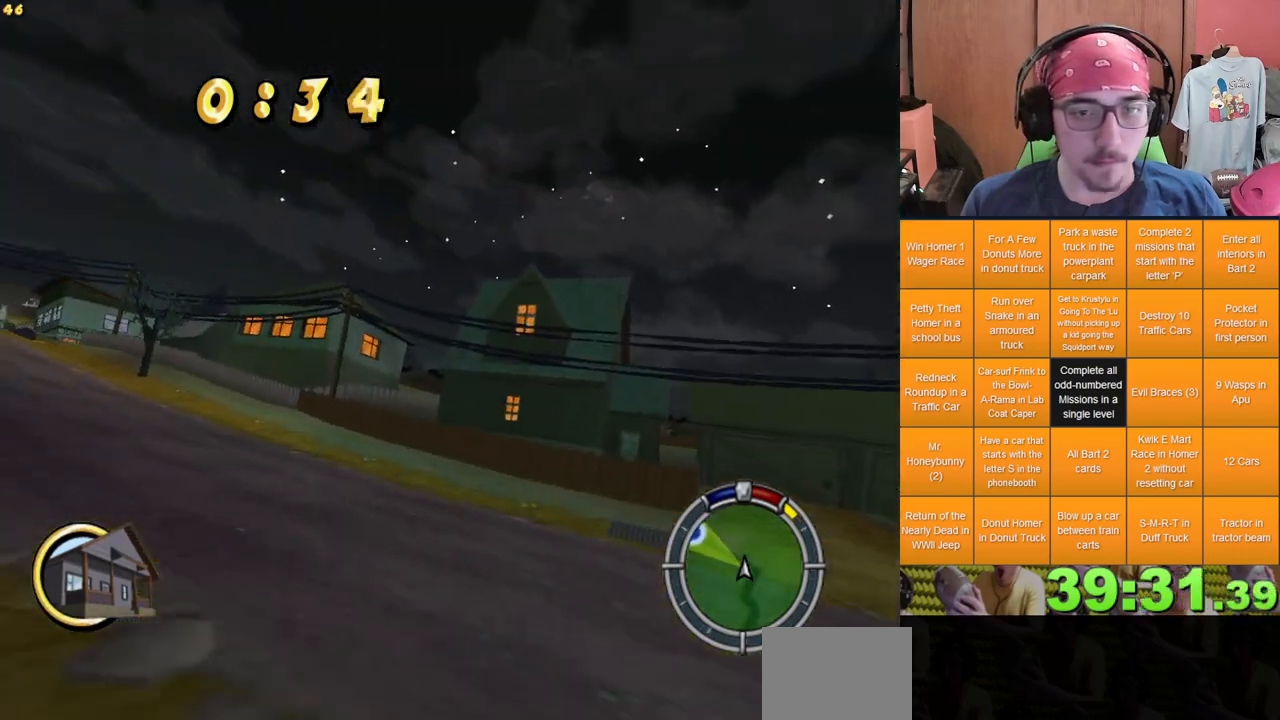
{"buttons": [], "left_stick": "left", "right_stick": "center", "events": [[267, "L2", "up"]]}
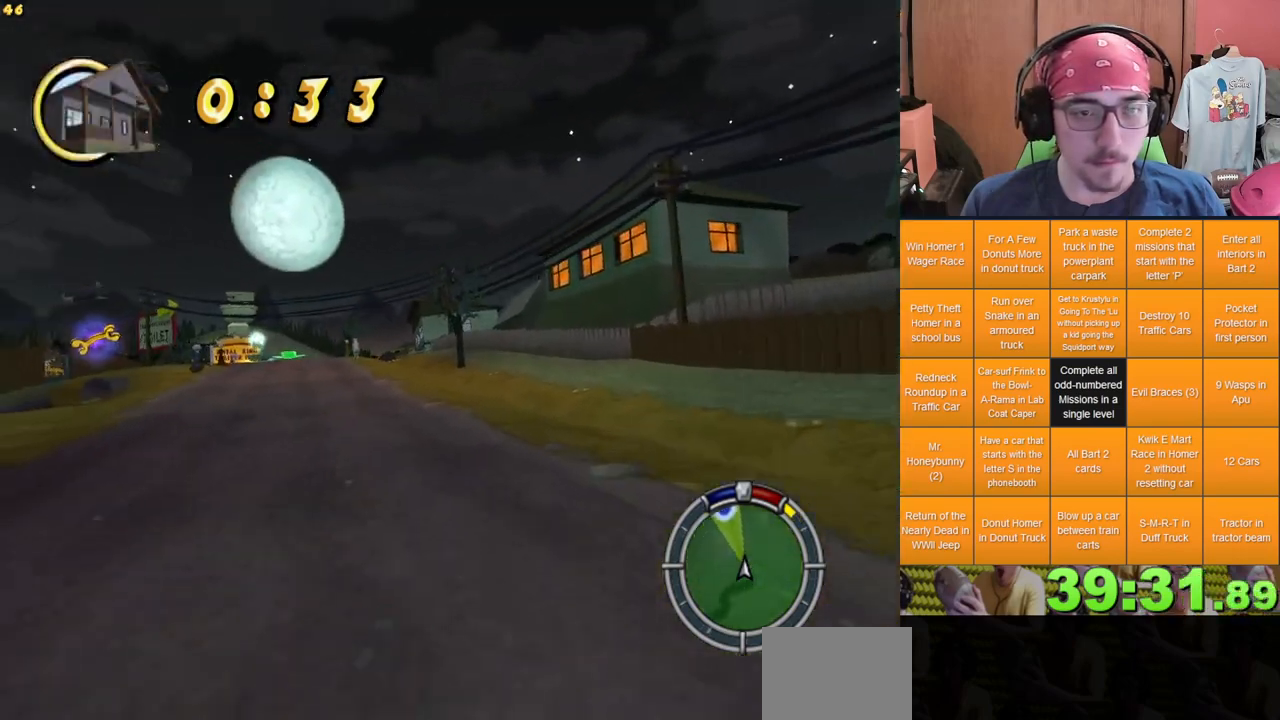
{"buttons": [], "left_stick": "center", "right_stick": "center", "events": [[83, "left_stick", "center"]]}
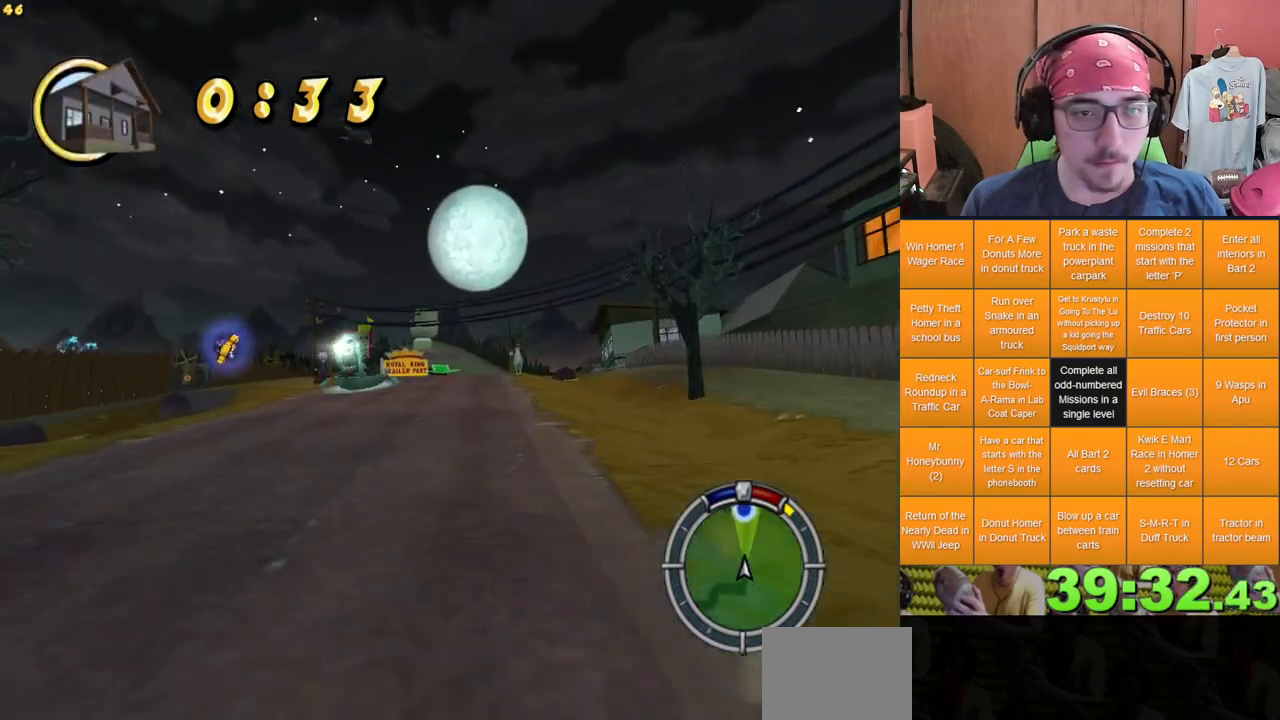
{"buttons": [], "left_stick": "center", "right_stick": "center", "events": [[317, "left_stick", "right"], [450, "left_stick", "center"]]}
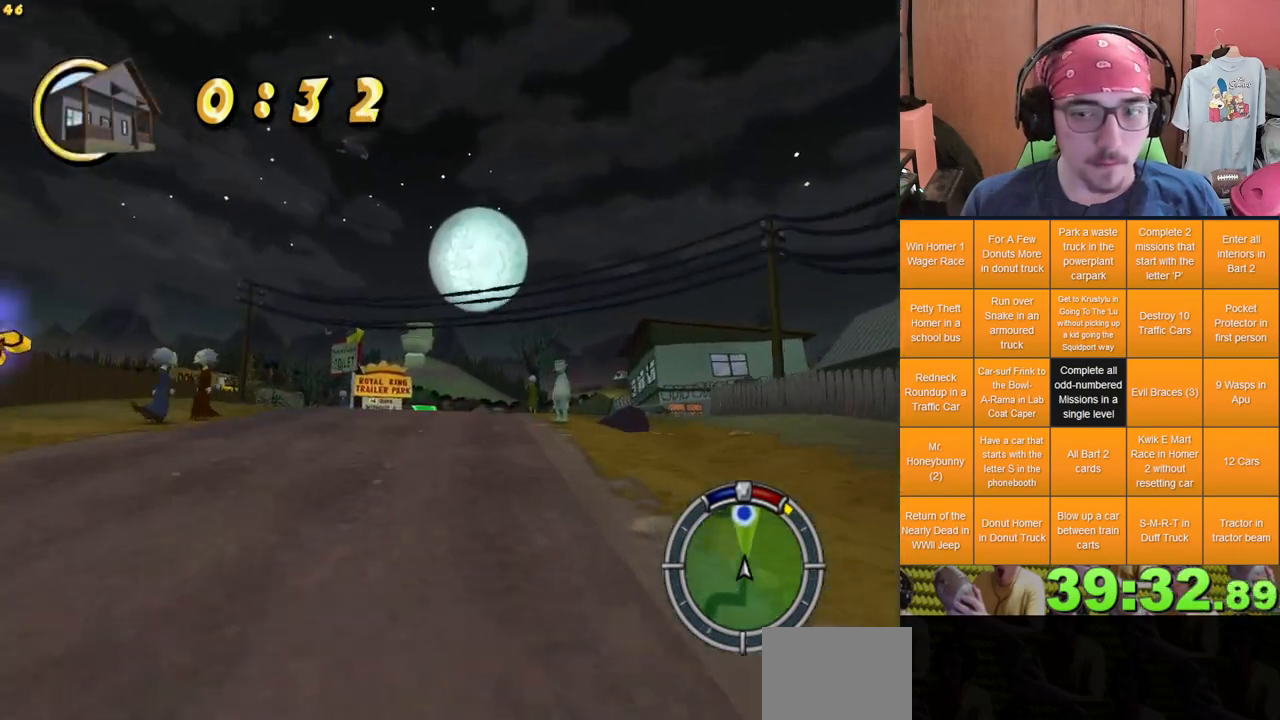
{"buttons": [], "left_stick": "center", "right_stick": "center", "events": [[317, "left_stick", "left"], [450, "left_stick", "center"]]}